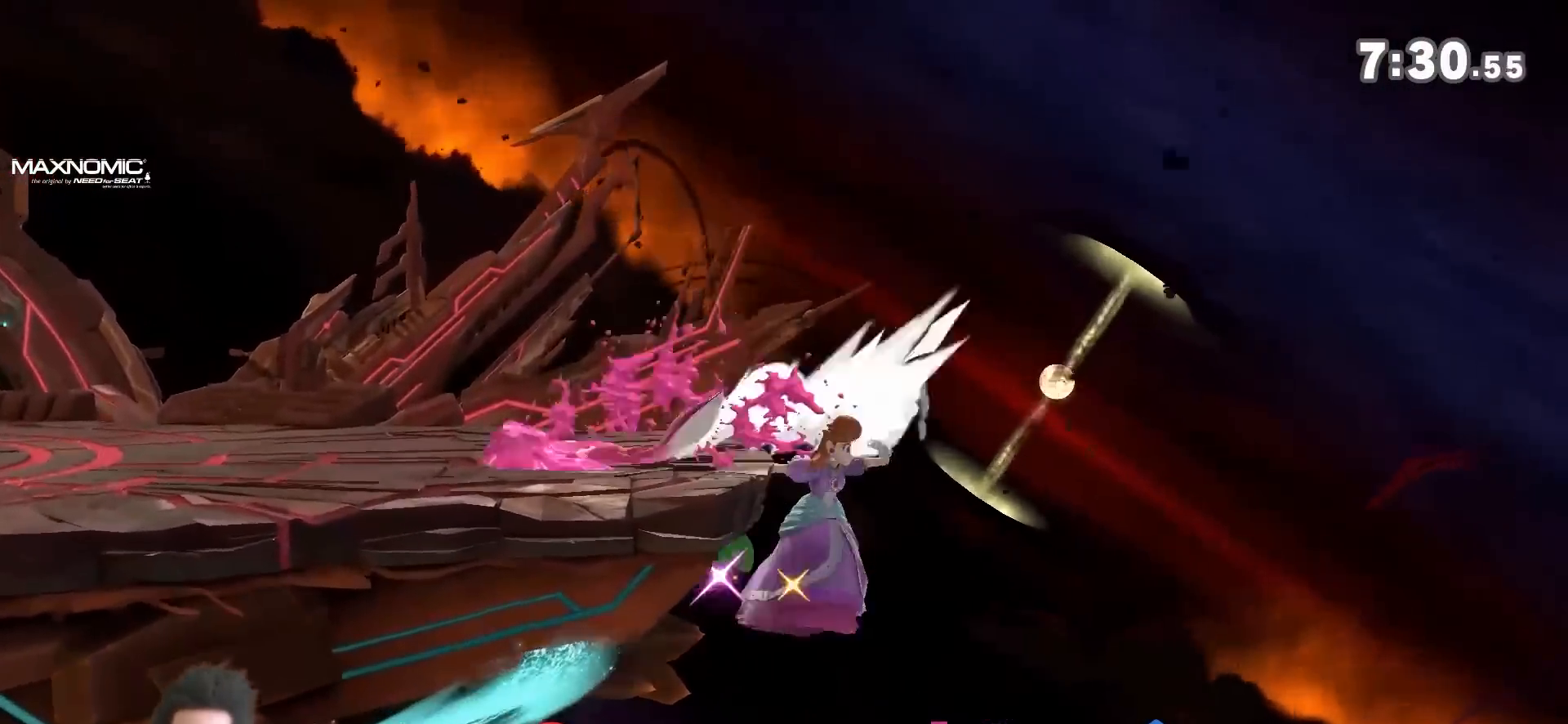
Gameplay with a controller (Nintendo layout); each line is a JSON object with the inputs held at the frame after it. "events" lists button and stick changes between this image and that frame as [ms after this image, input, new state], when the widget could be followed in between. Not read: L3 R3.
{"buttons": [], "left_stick": "left", "right_stick": "center", "events": [[50, "A", "up"], [150, "left_stick", "center"], [300, "A", "down"], [400, "A", "up"], [400, "left_stick", "left"]]}
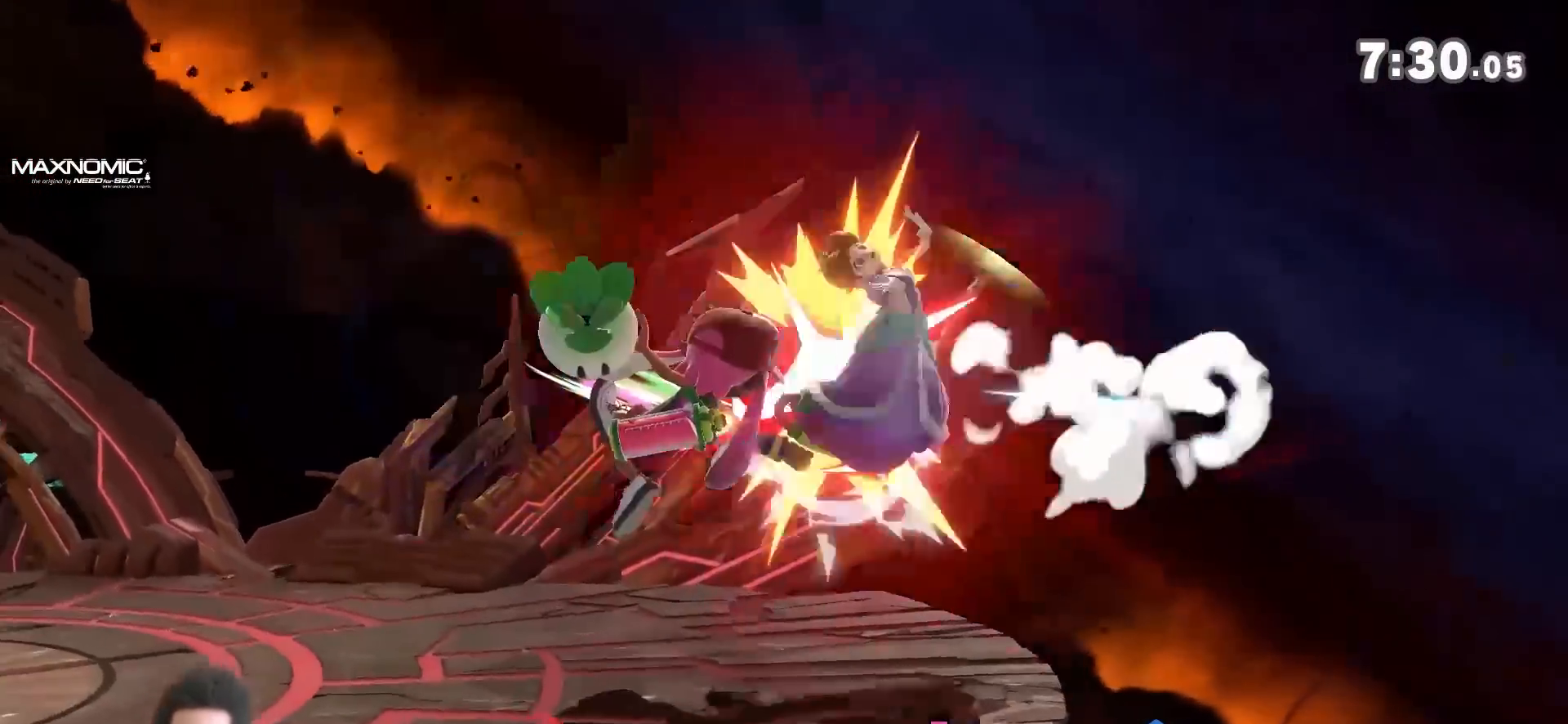
{"buttons": ["B"], "left_stick": "left", "right_stick": "center", "events": [[400, "B", "down"]]}
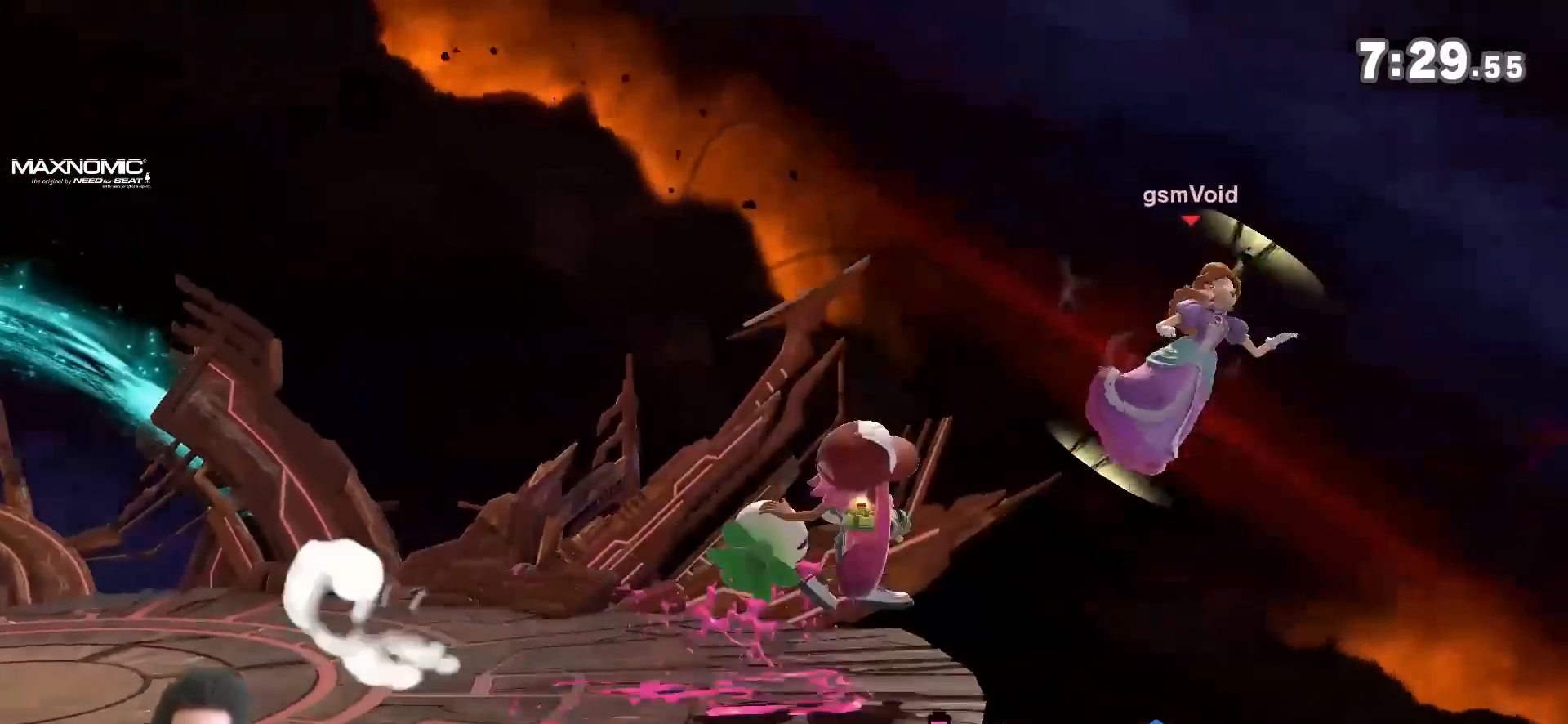
{"buttons": [], "left_stick": "left", "right_stick": "center", "events": [[50, "B", "up"]]}
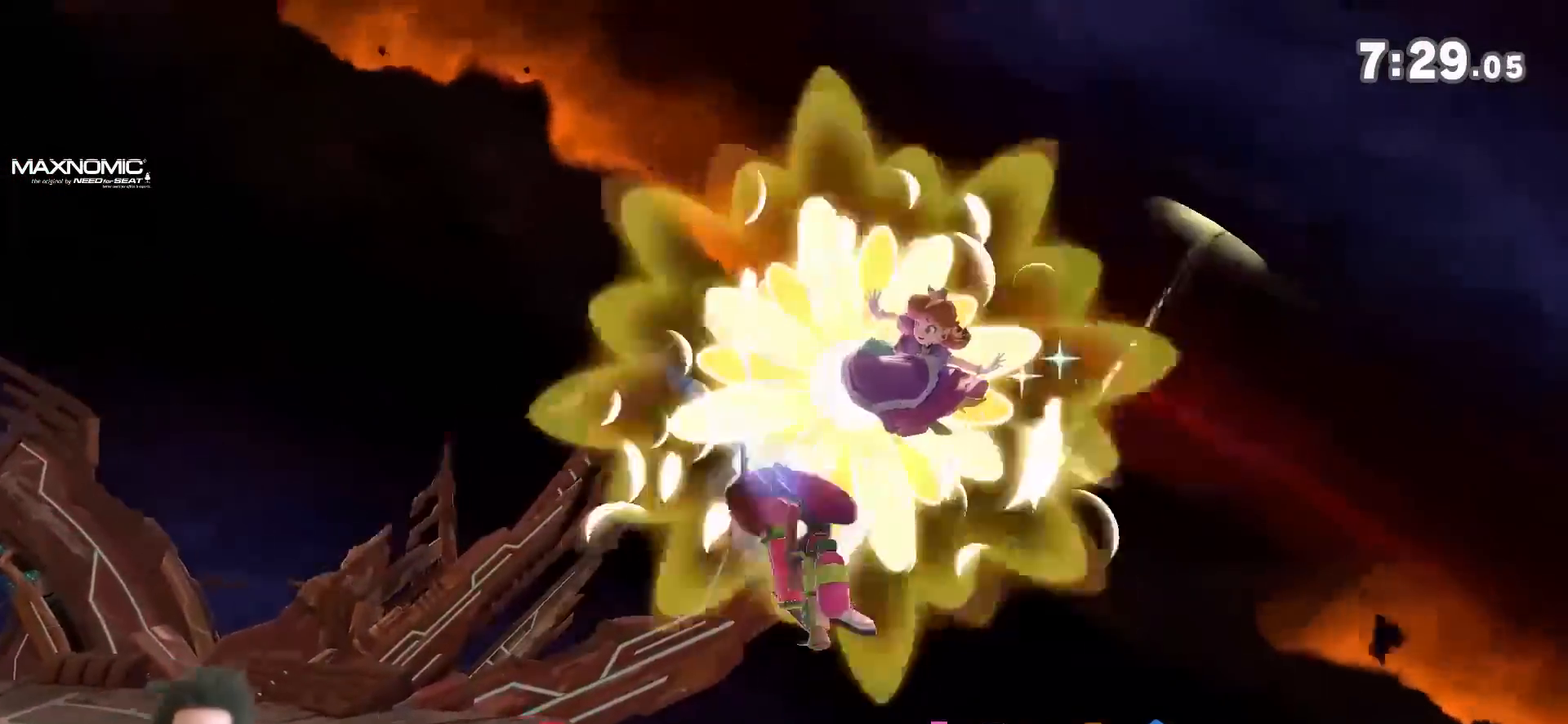
{"buttons": [], "left_stick": "left", "right_stick": "center", "events": [[283, "right_stick", "up"], [367, "right_stick", "center"]]}
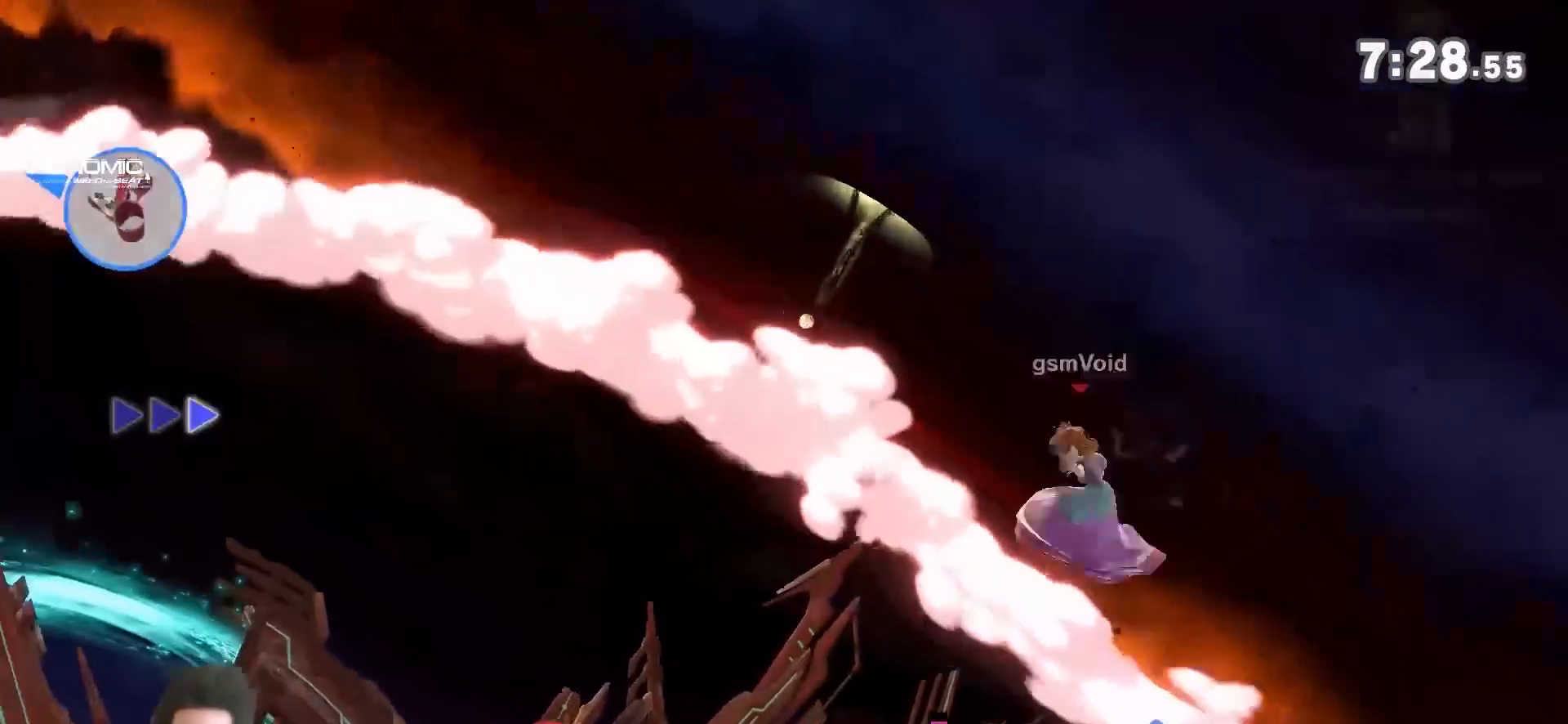
{"buttons": ["B"], "left_stick": "down", "right_stick": "center"}
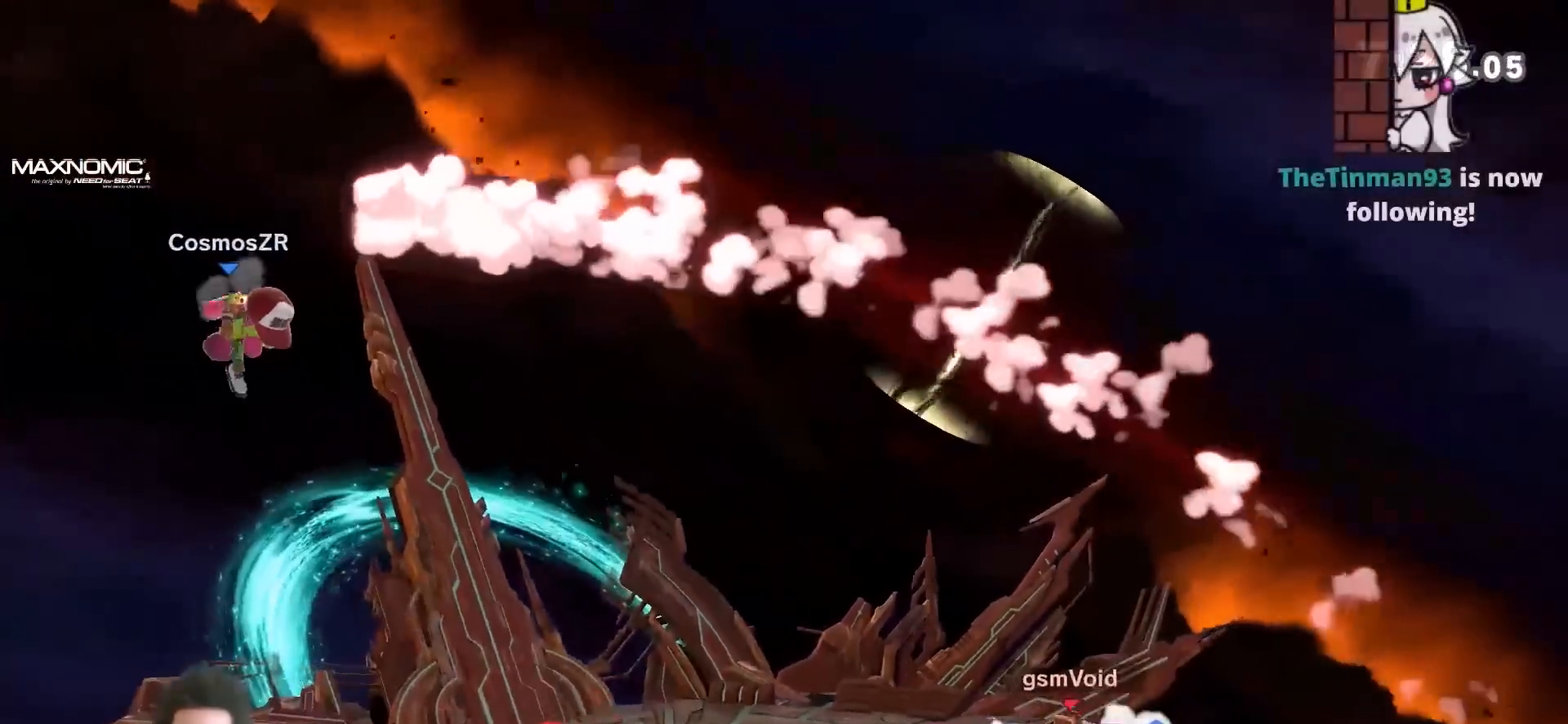
{"buttons": [], "left_stick": "left", "right_stick": "center", "events": [[150, "B", "up"], [183, "left_stick", "center"], [433, "left_stick", "left"]]}
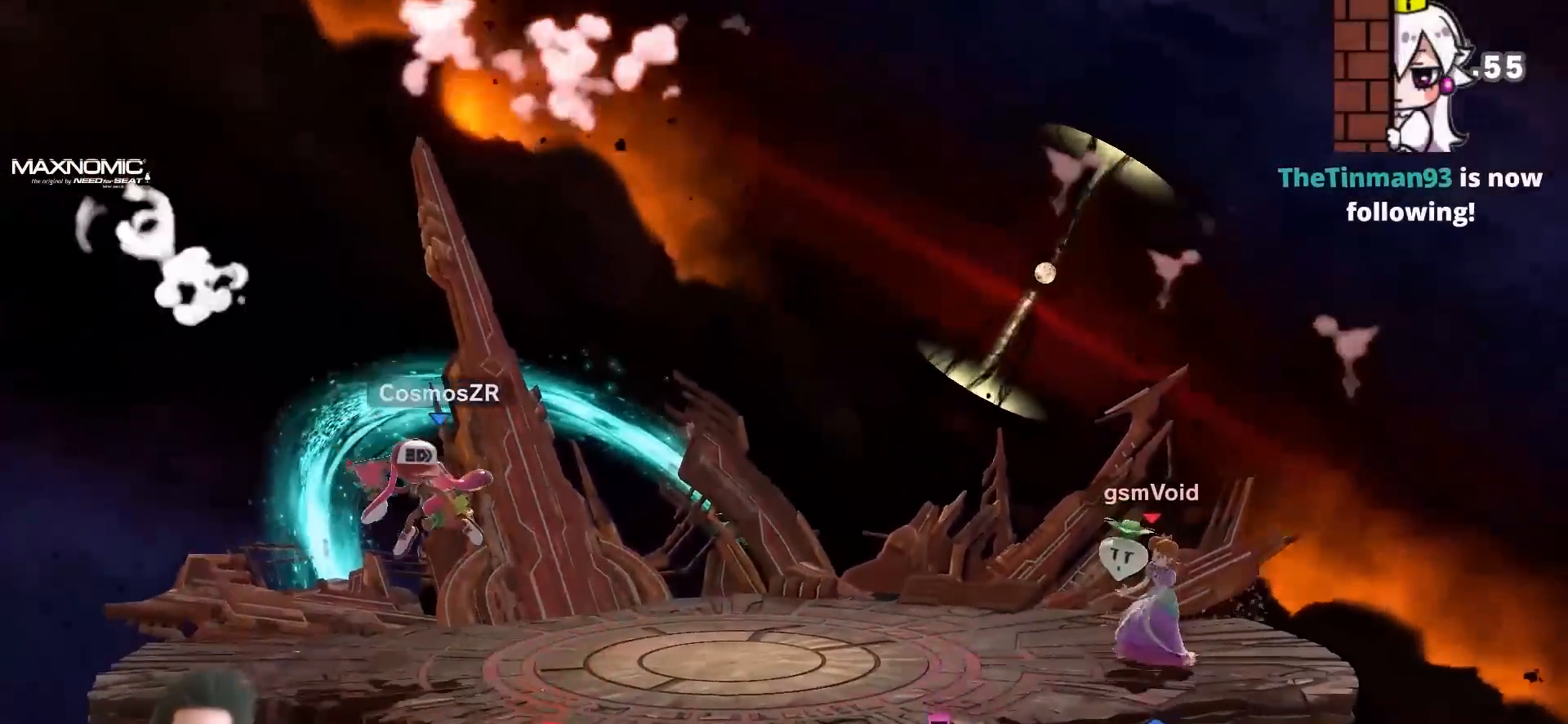
{"buttons": ["L1"], "left_stick": "left", "right_stick": "center", "events": [[283, "L1", "down"]]}
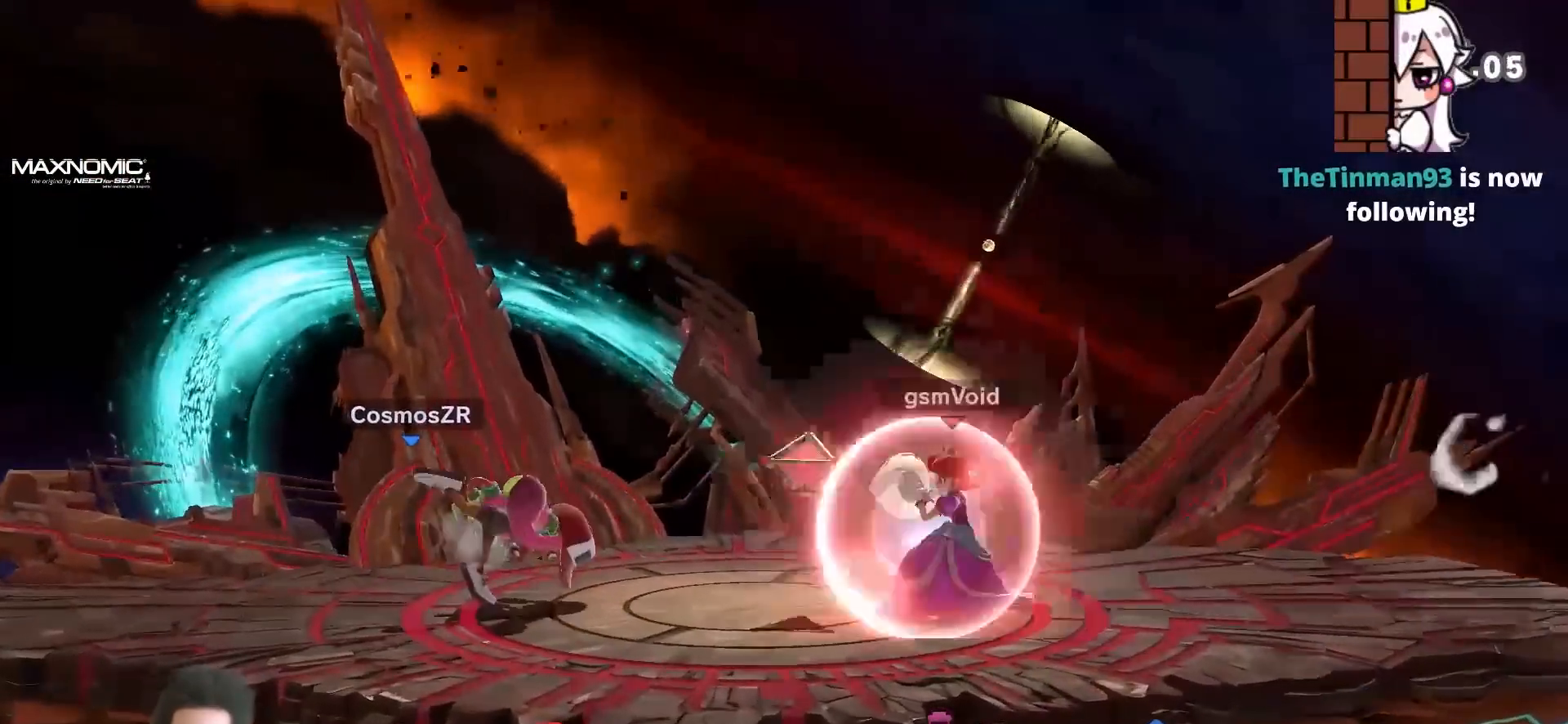
{"buttons": [], "left_stick": "right", "right_stick": "center", "events": [[50, "L1", "up"], [83, "left_stick", "center"], [183, "left_stick", "right"]]}
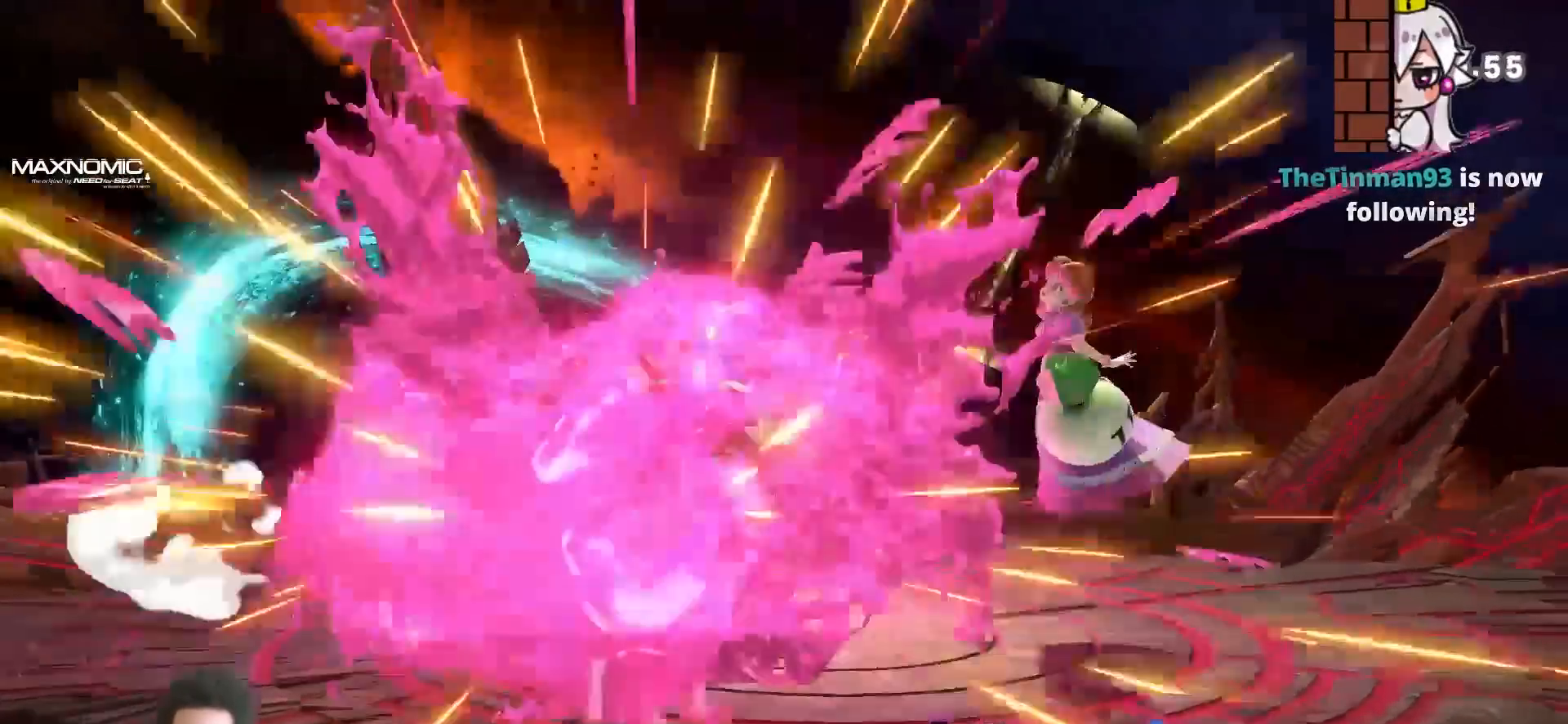
{"buttons": [], "left_stick": "center", "right_stick": "center", "events": [[50, "left_stick", "down"], [150, "left_stick", "center"], [250, "left_stick", "left"], [333, "left_stick", "center"], [333, "right_stick", "down"], [400, "right_stick", "center"]]}
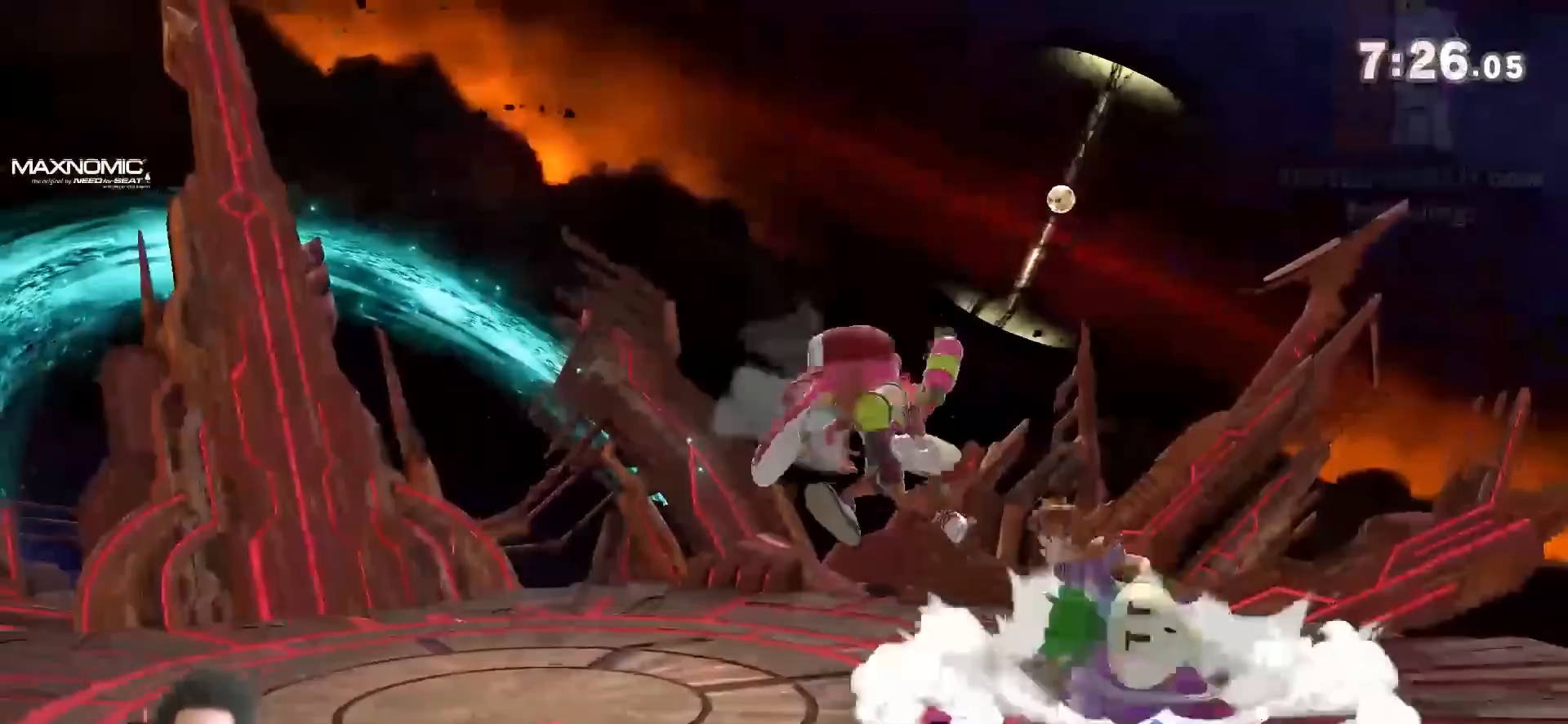
{"buttons": [], "left_stick": "center", "right_stick": "center", "events": [[333, "right_stick", "up-right"], [433, "right_stick", "center"]]}
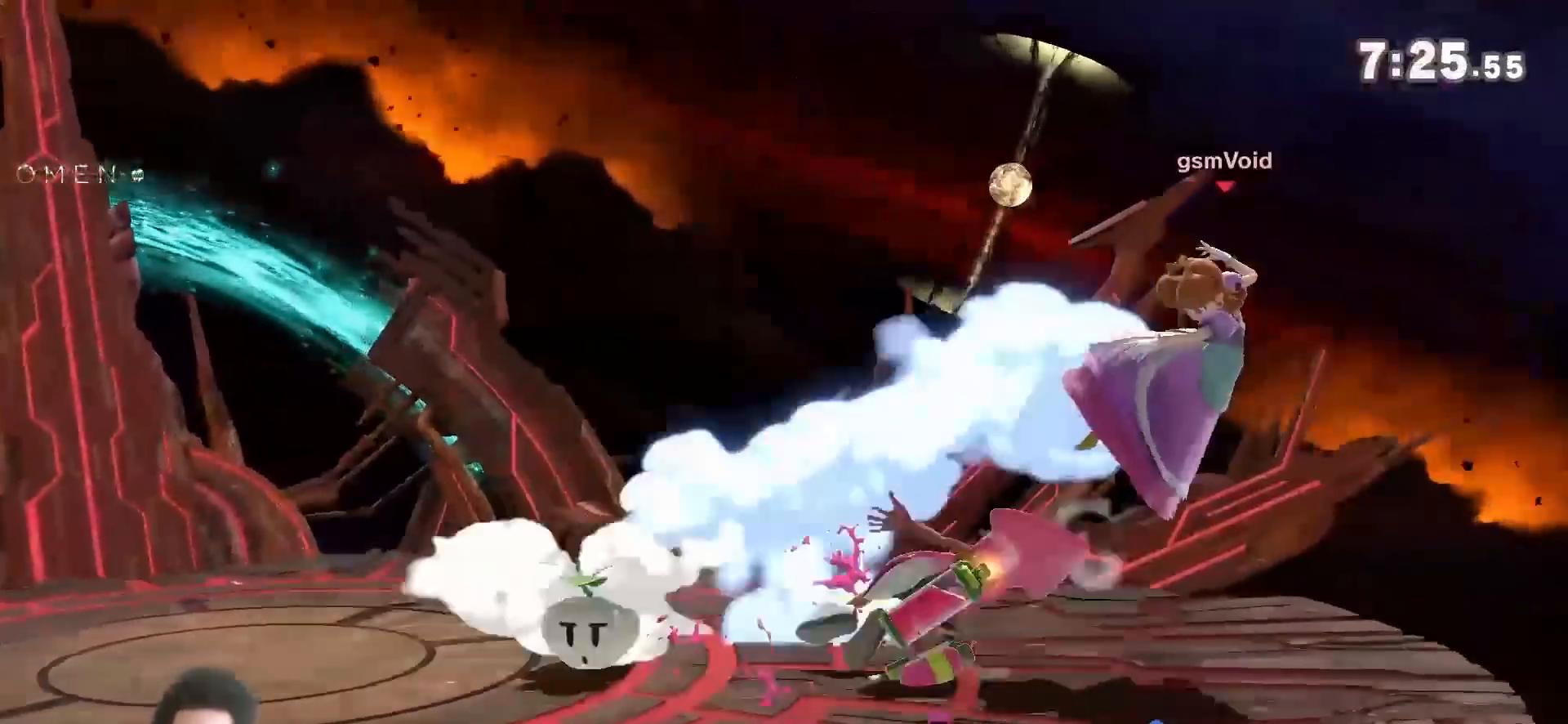
{"buttons": [], "left_stick": "left", "right_stick": "center", "events": [[117, "A", "down"], [217, "A", "up"], [217, "left_stick", "left"]]}
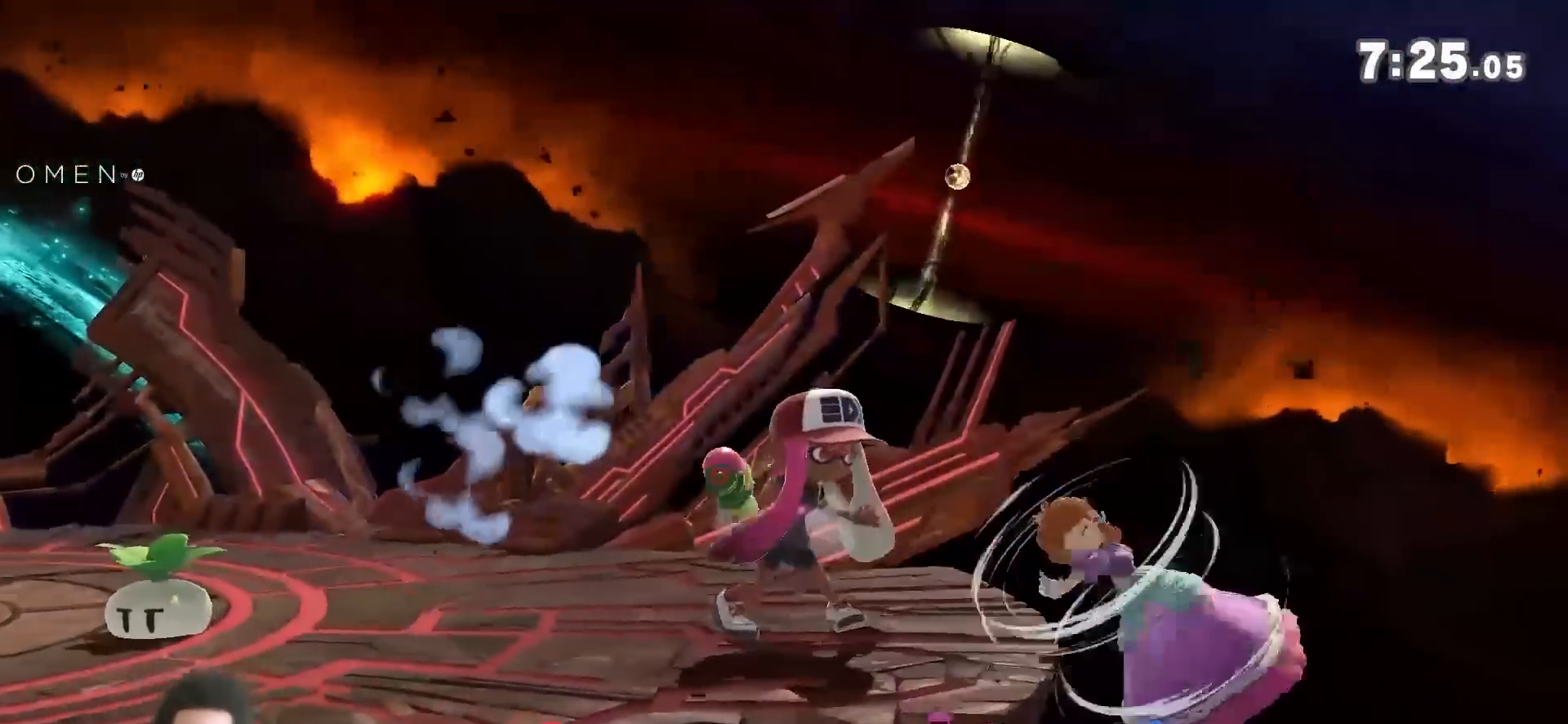
{"buttons": [], "left_stick": "center", "right_stick": "center", "events": [[33, "left_stick", "center"], [150, "left_stick", "right"], [300, "left_stick", "center"]]}
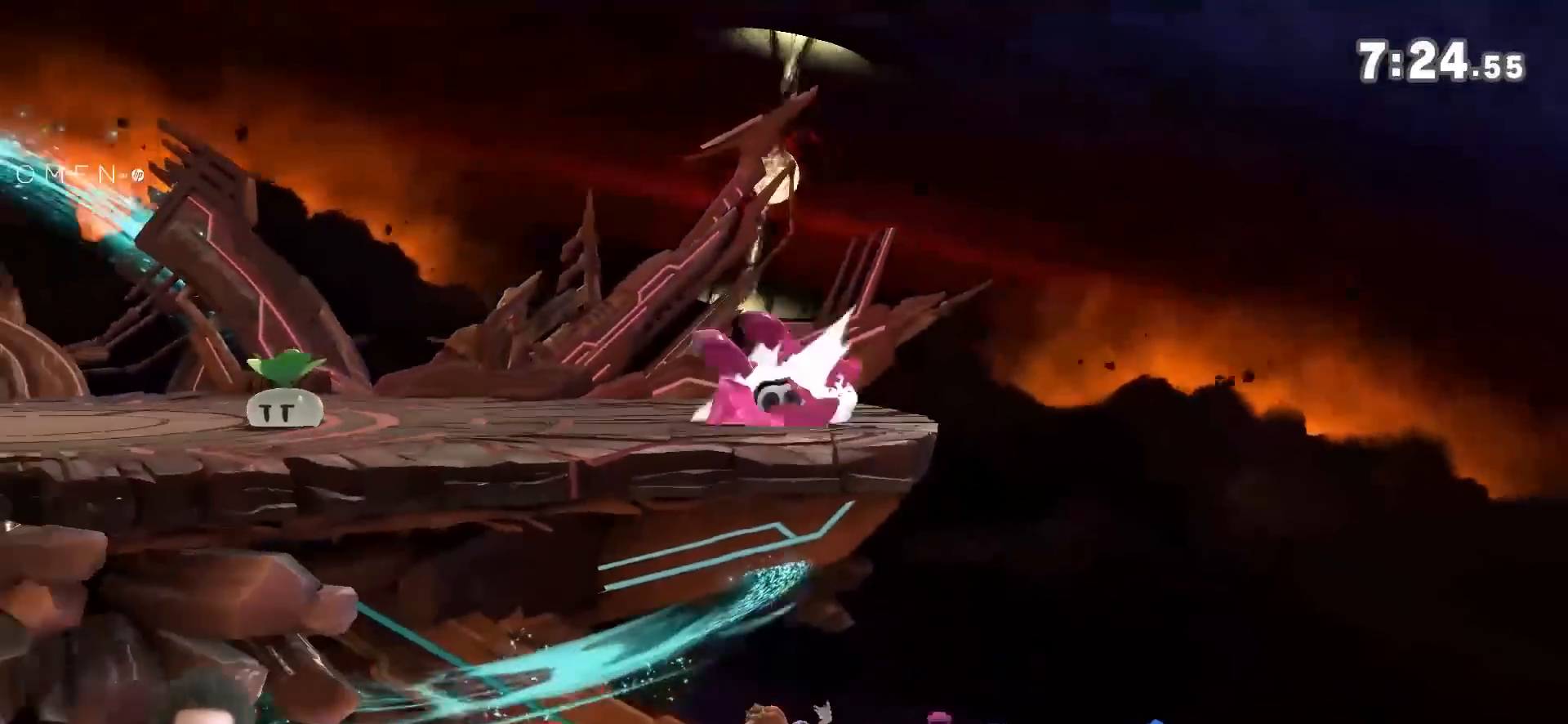
{"buttons": [], "left_stick": "up", "right_stick": "center", "events": [[83, "Y", "down"], [183, "Y", "up"], [300, "left_stick", "up"], [333, "B", "down"], [500, "B", "up"]]}
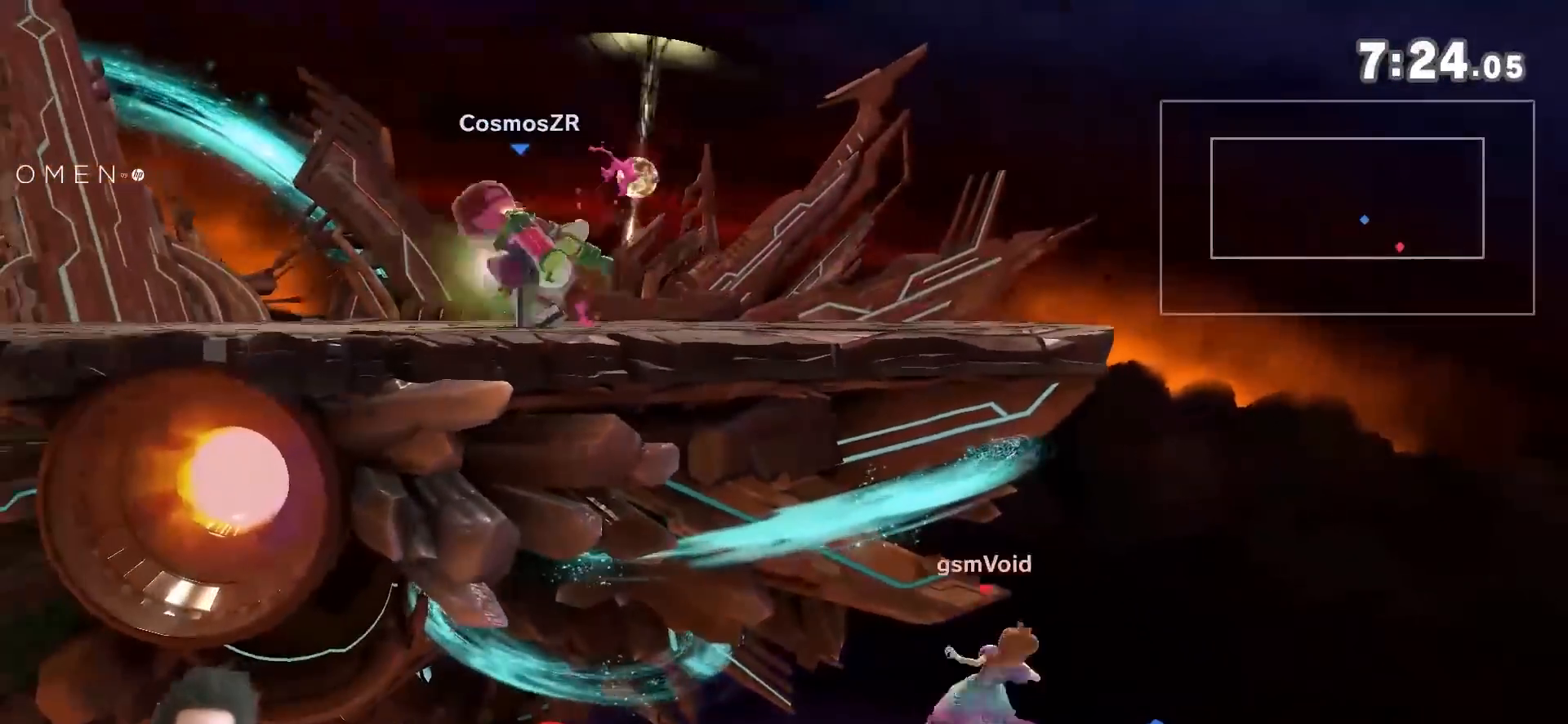
{"buttons": [], "left_stick": "center", "right_stick": "center", "events": [[33, "left_stick", "center"]]}
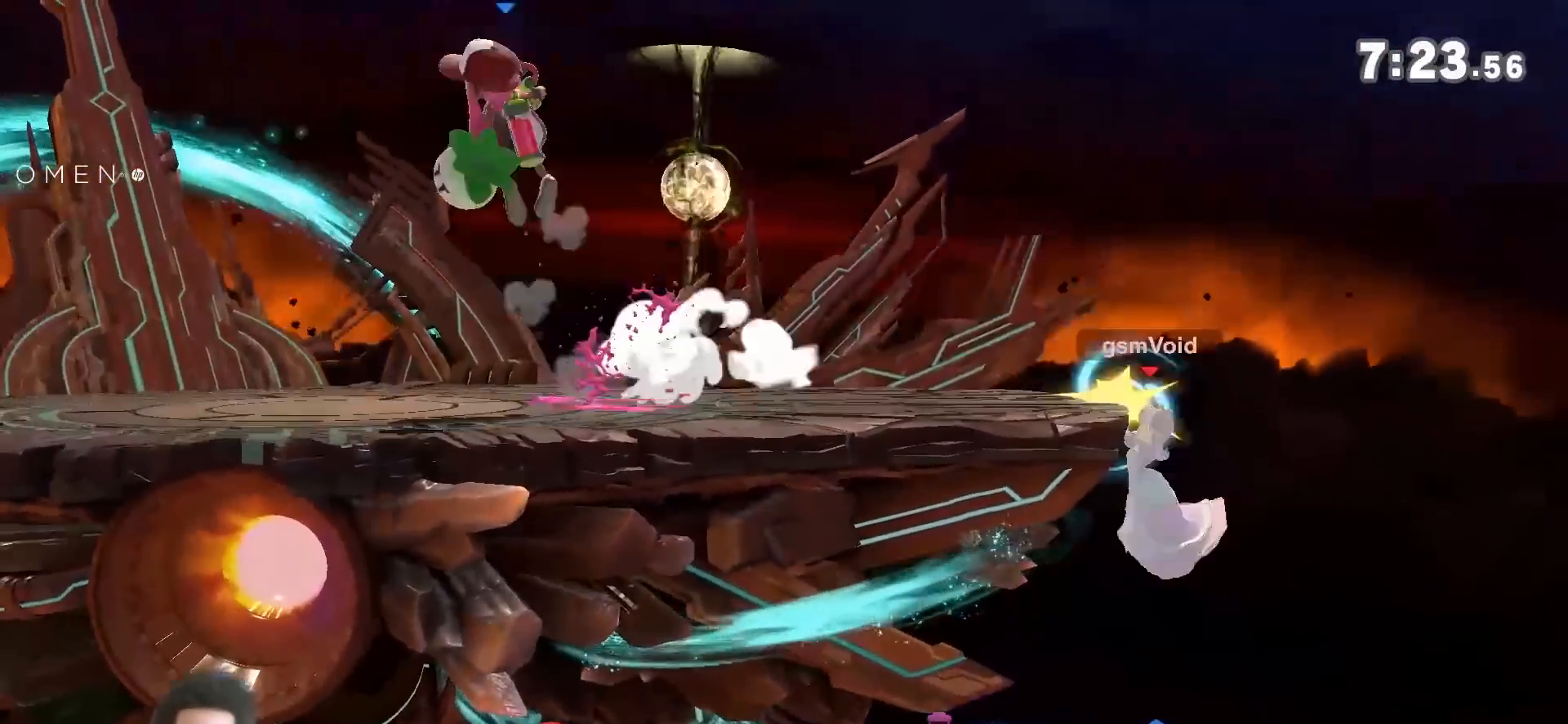
{"buttons": [], "left_stick": "center", "right_stick": "center", "events": []}
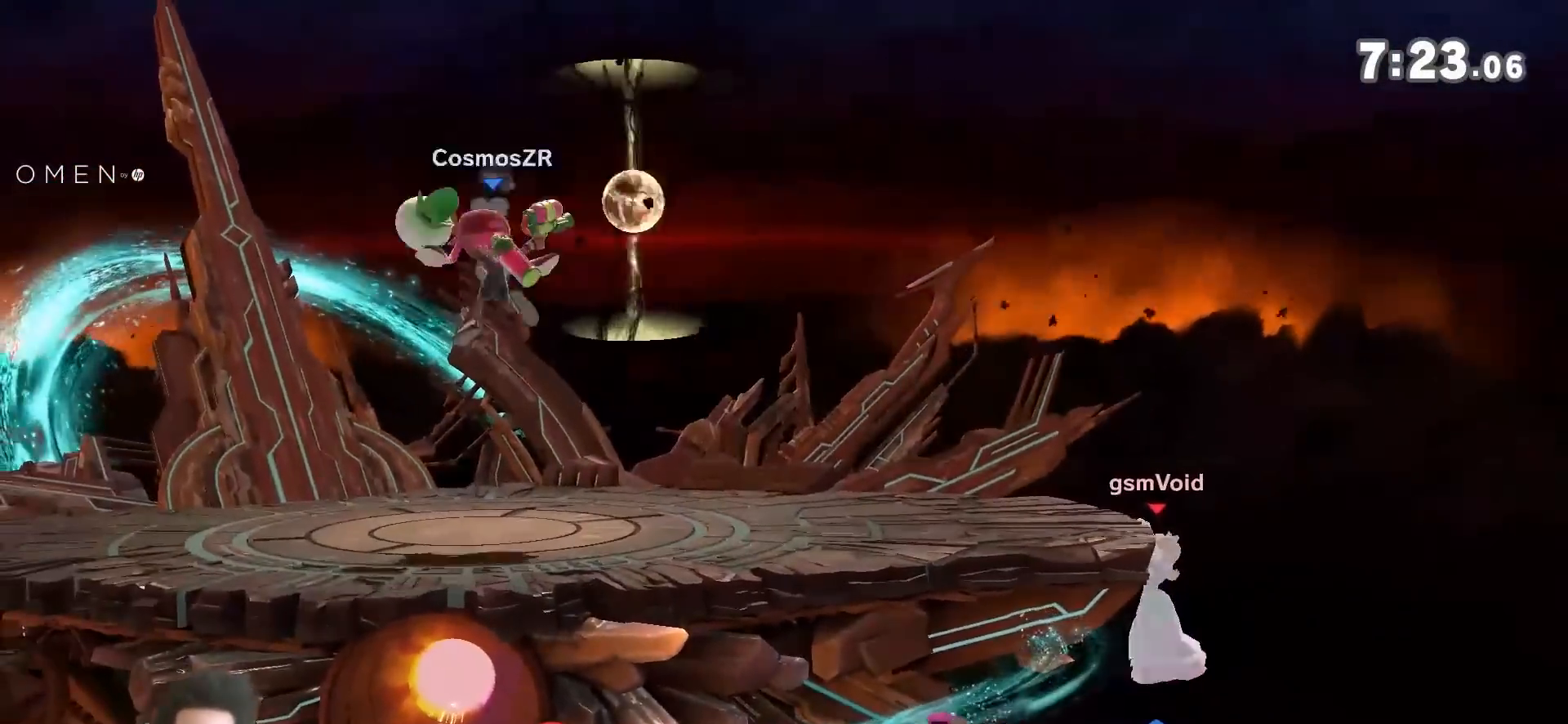
{"buttons": [], "left_stick": "center", "right_stick": "center", "events": []}
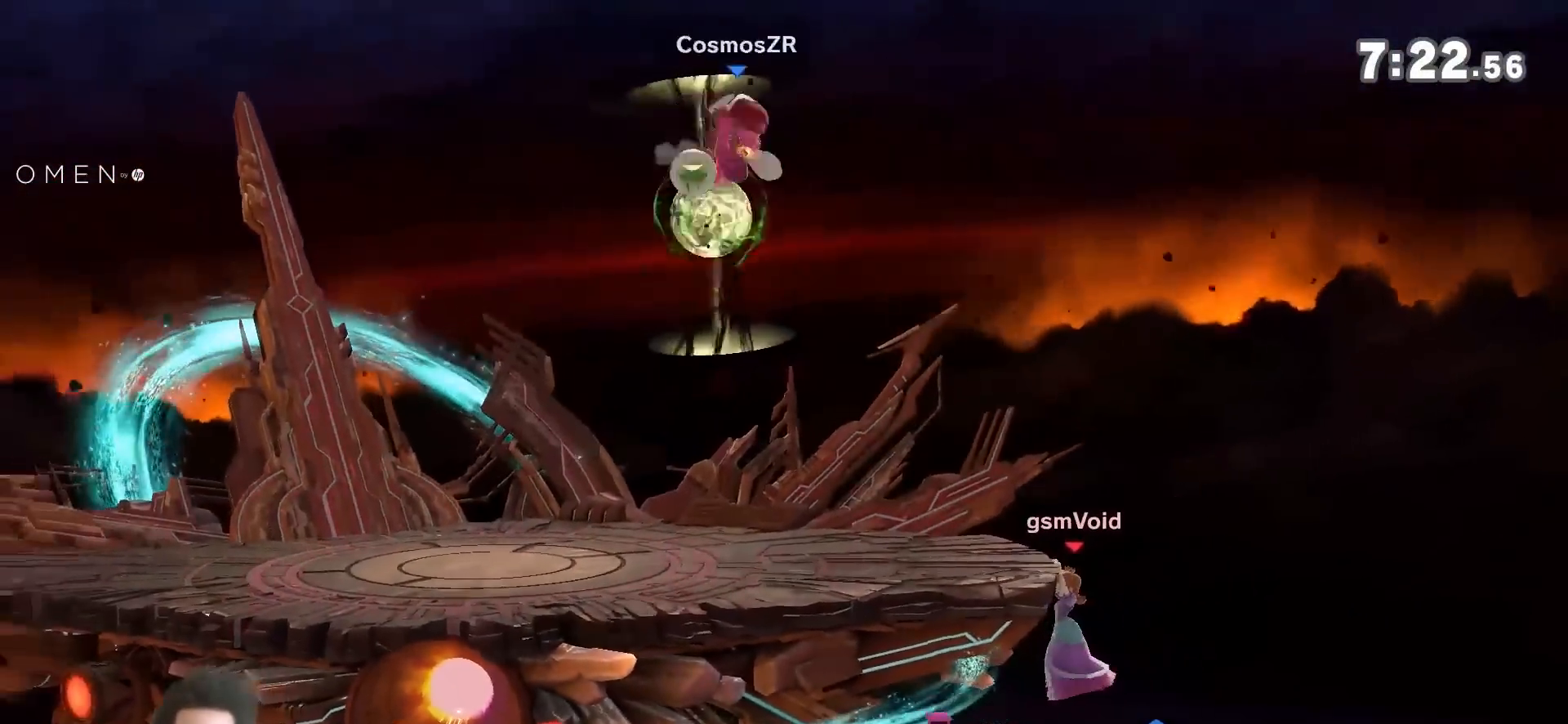
{"buttons": [], "left_stick": "down", "right_stick": "center", "events": [[183, "Y", "down"], [333, "Y", "up"], [500, "left_stick", "down"]]}